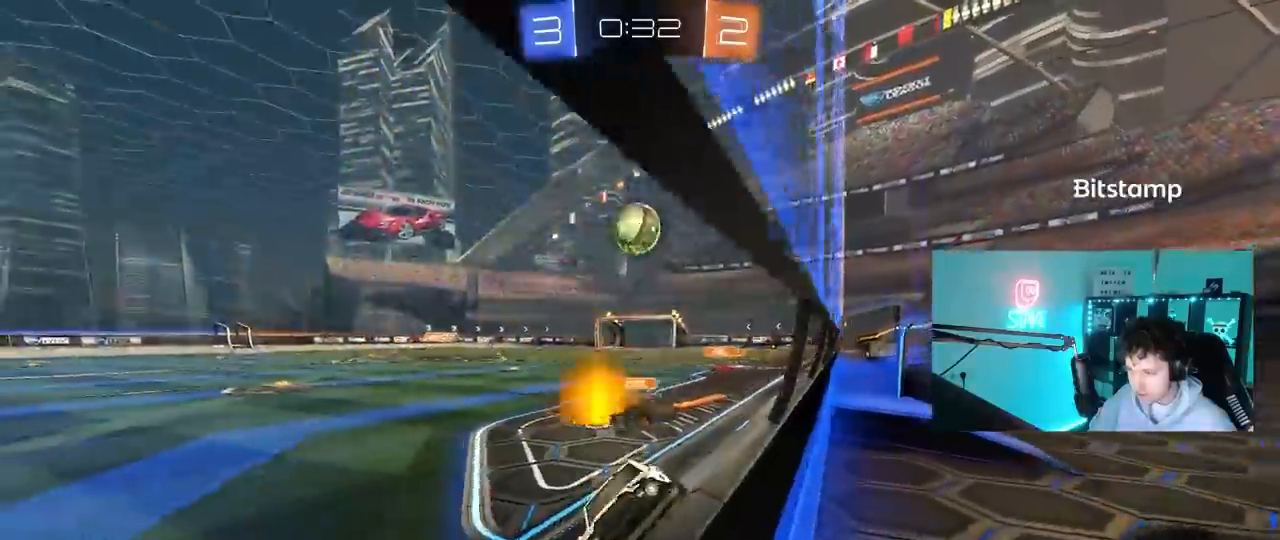
Gameplay with keyboard and mouse; each line is a JSON object with the keys and mouse buttons held at the frame after it. "events" lists presses ("down") and releases ("up") of "1", "2", "3", "4", "5", "a", "alt", "c", "caps_lock", "ctrl", "d", "e", "f", "g", "q", "r", "s", "shift", "space", "t", "tab", "v", "w", "x", "z", "mouse_left", "mouse_wheel" and "mouse_right" between this image and that frame as [ms after this image, input, new state], when the widget could be followed in between. "mouse_left", "mouse_wheel", "mouse_right" = the "left", "wheel", "right" buttons of the "mouse" list. No other keys are recorded. "wheel" means that the mouse wheel is clicked or scrolled. "mouse_move" is the direction in which the mouse moves at that frame (one of eight, or "still"), when it could be read.
{"keys": ["d", "s"], "mouse": [], "mouse_move": "still", "events": [[33, "d", "down"]]}
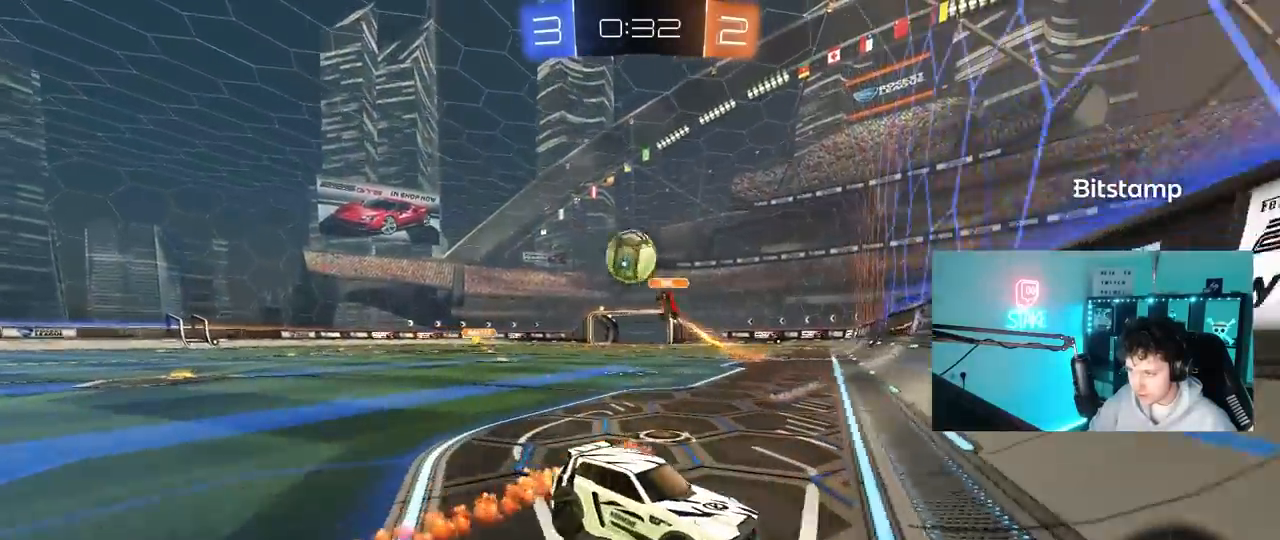
{"keys": ["s"], "mouse": ["right"], "mouse_move": "still", "events": [[100, "d", "up"], [200, "mouse_right", "down"], [283, "mouse_right", "up"], [283, "space", "down"], [333, "mouse_right", "down"], [483, "space", "up"]]}
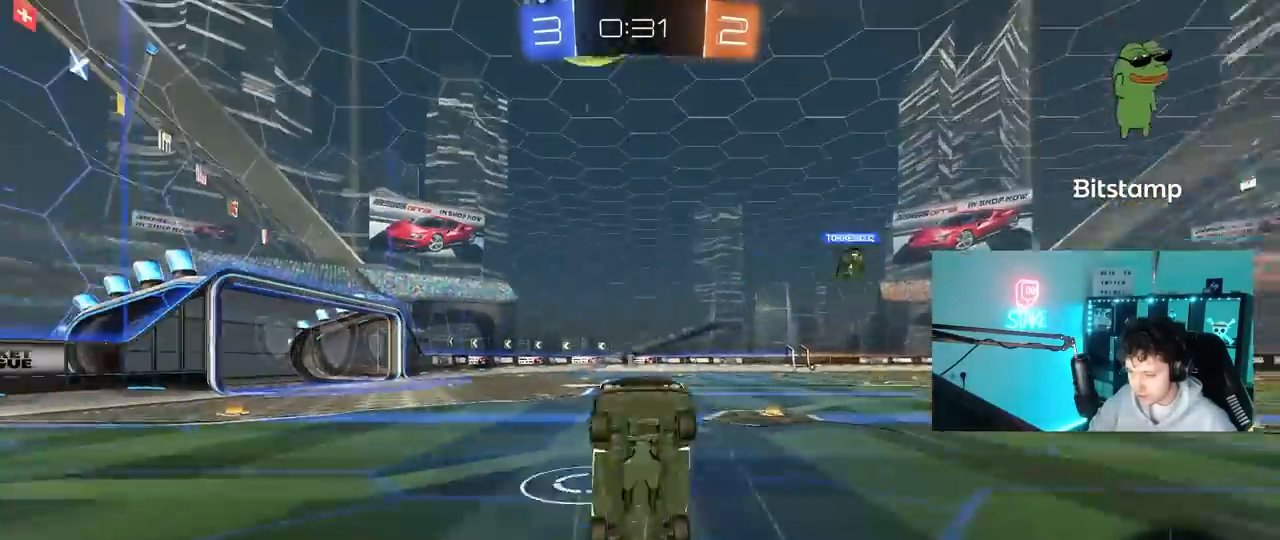
{"keys": ["d", "shift", "w"], "mouse": [], "mouse_move": "still", "events": [[17, "d", "down"], [17, "s", "up"], [67, "mouse_right", "up"], [67, "shift", "down"], [167, "w", "down"], [250, "space", "down"], [450, "space", "up"]]}
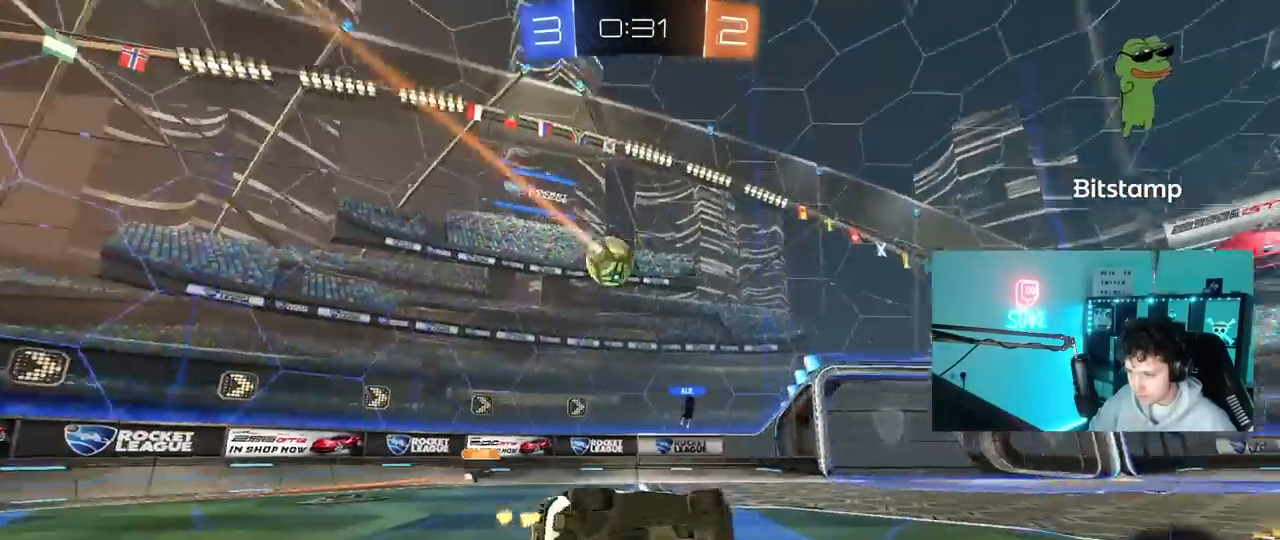
{"keys": ["a", "w"], "mouse": [], "mouse_move": "still", "events": [[83, "shift", "up"], [183, "d", "up"], [317, "a", "down"]]}
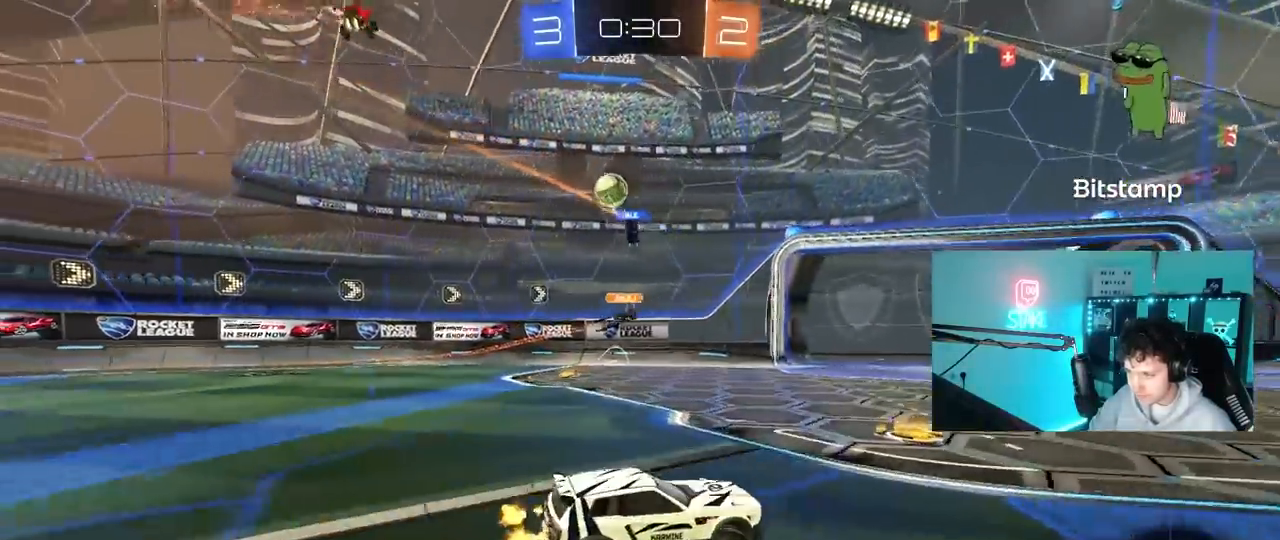
{"keys": ["w"], "mouse": [], "mouse_move": "still", "events": [[283, "a", "up"], [283, "d", "down"], [483, "d", "up"]]}
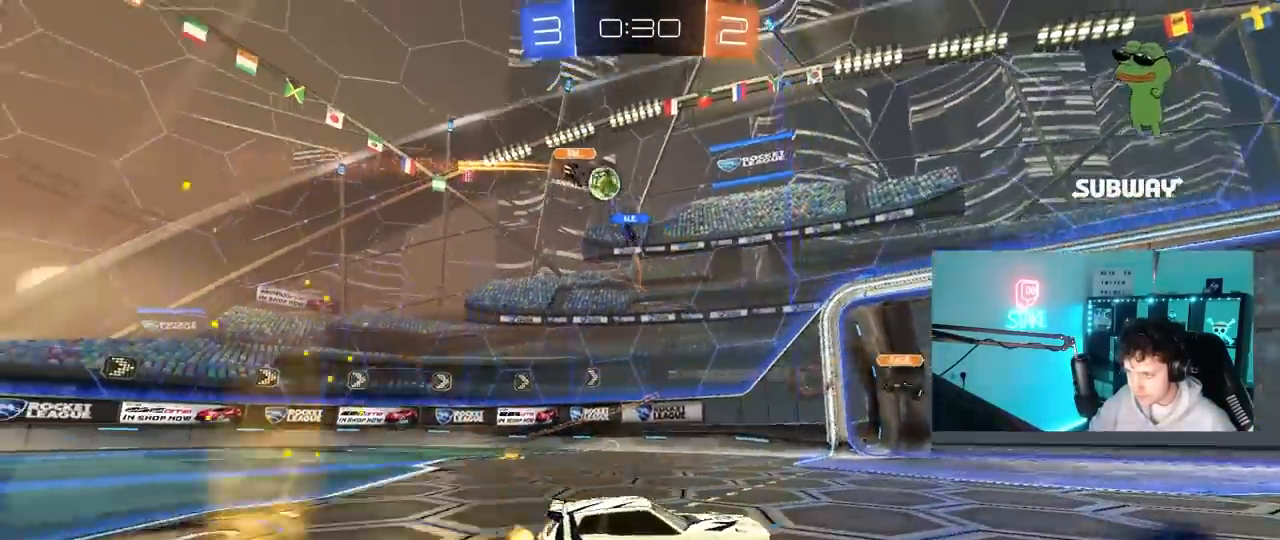
{"keys": ["space", "w"], "mouse": [], "mouse_move": "still", "events": [[67, "a", "down"], [67, "space", "down"], [167, "a", "up"], [267, "space", "up"], [300, "a", "down"], [400, "a", "up"], [450, "w", "up"], [500, "space", "down"], [500, "w", "down"]]}
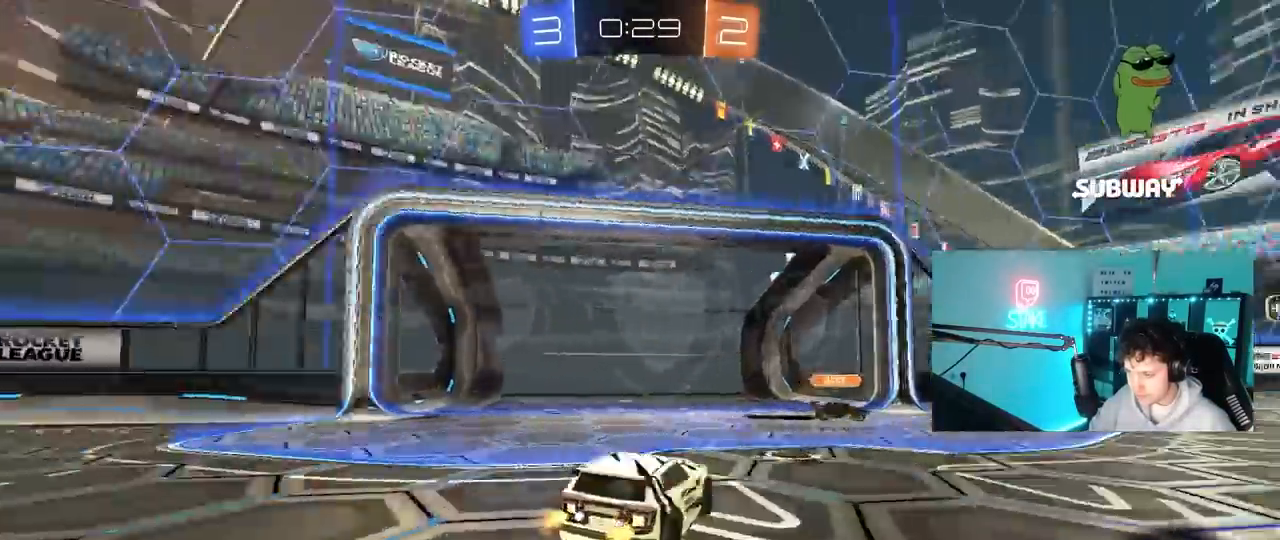
{"keys": ["a", "shift", "w"], "mouse": [], "mouse_move": "still", "events": [[50, "tab", "down"], [183, "d", "down"], [183, "space", "up"], [317, "d", "up"], [317, "tab", "up"], [417, "a", "down"], [467, "shift", "down"]]}
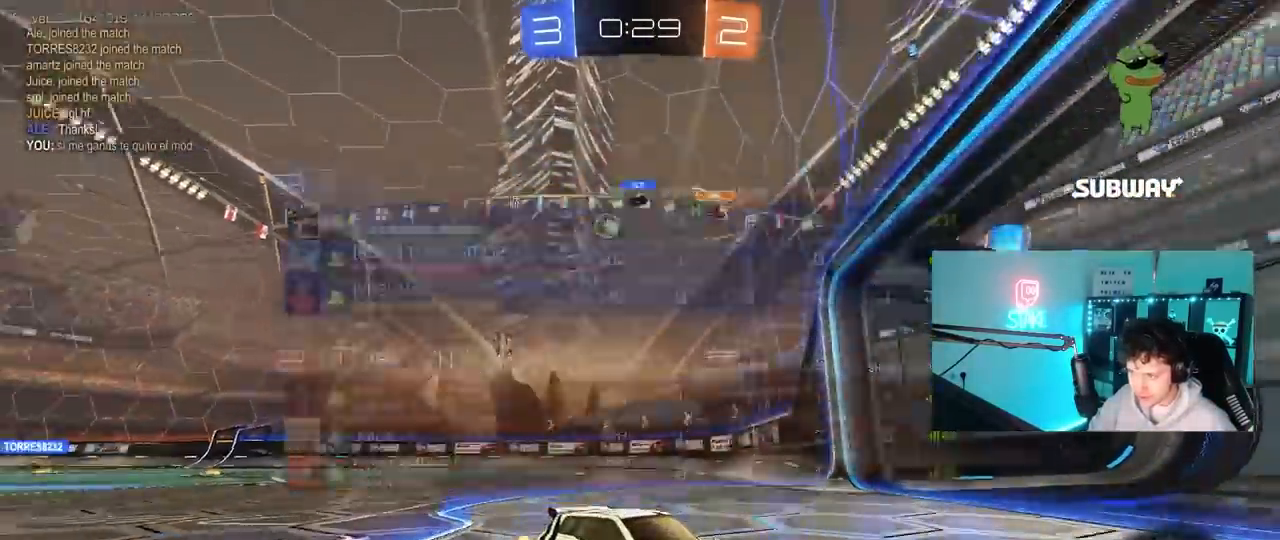
{"keys": ["a", "w"], "mouse": [], "mouse_move": "still", "events": [[200, "shift", "up"]]}
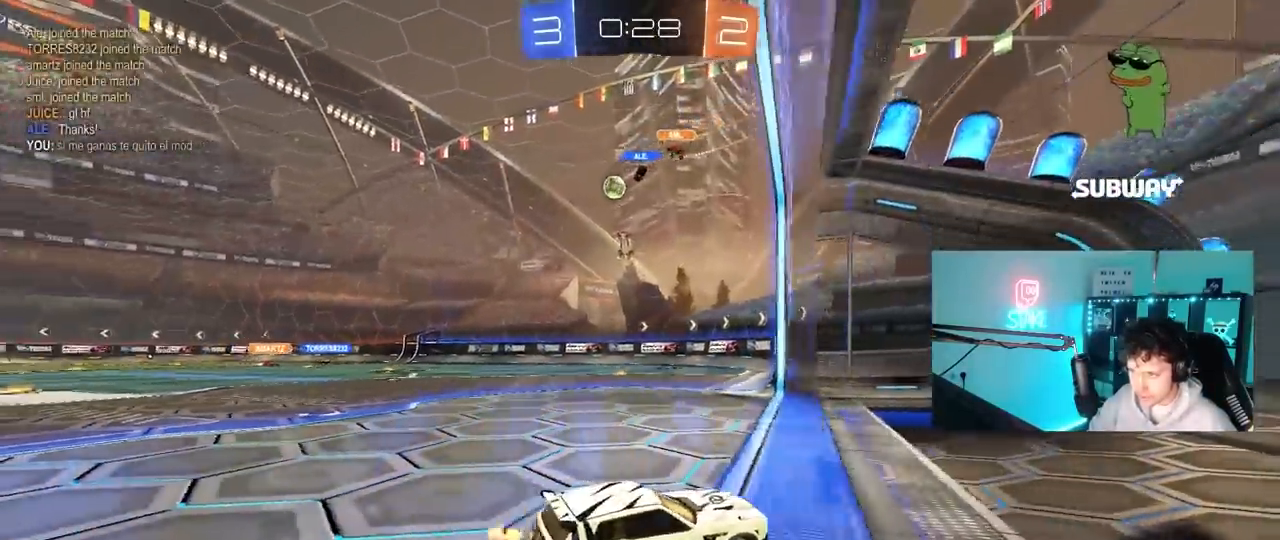
{"keys": ["w"], "mouse": [], "mouse_move": "still", "events": [[400, "a", "up"]]}
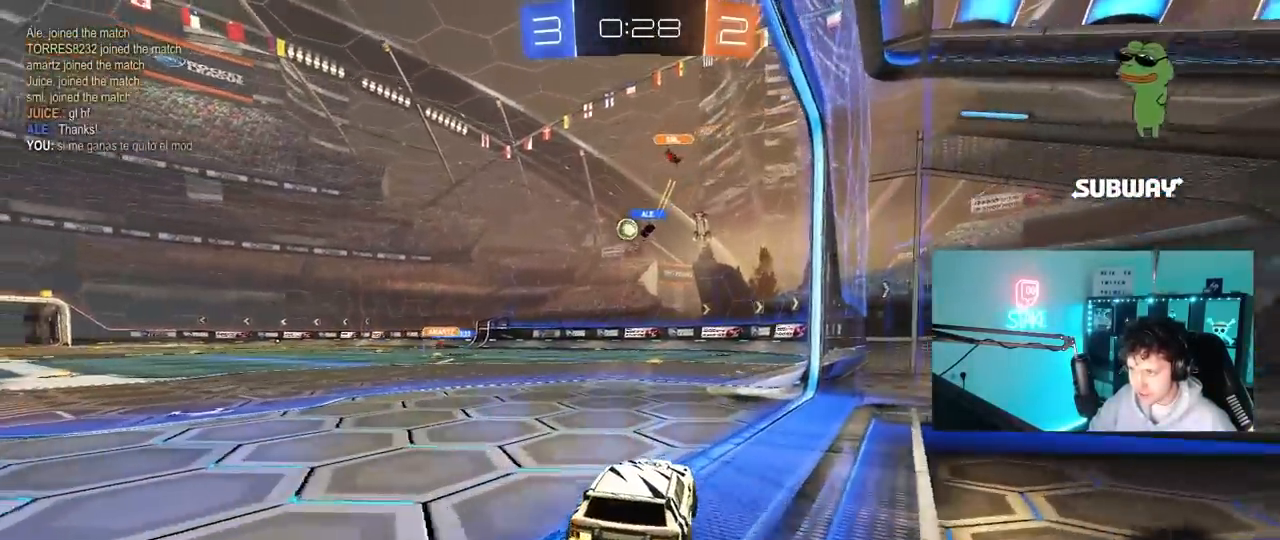
{"keys": ["w"], "mouse": [], "mouse_move": "still", "events": [[217, "d", "down"], [317, "d", "up"]]}
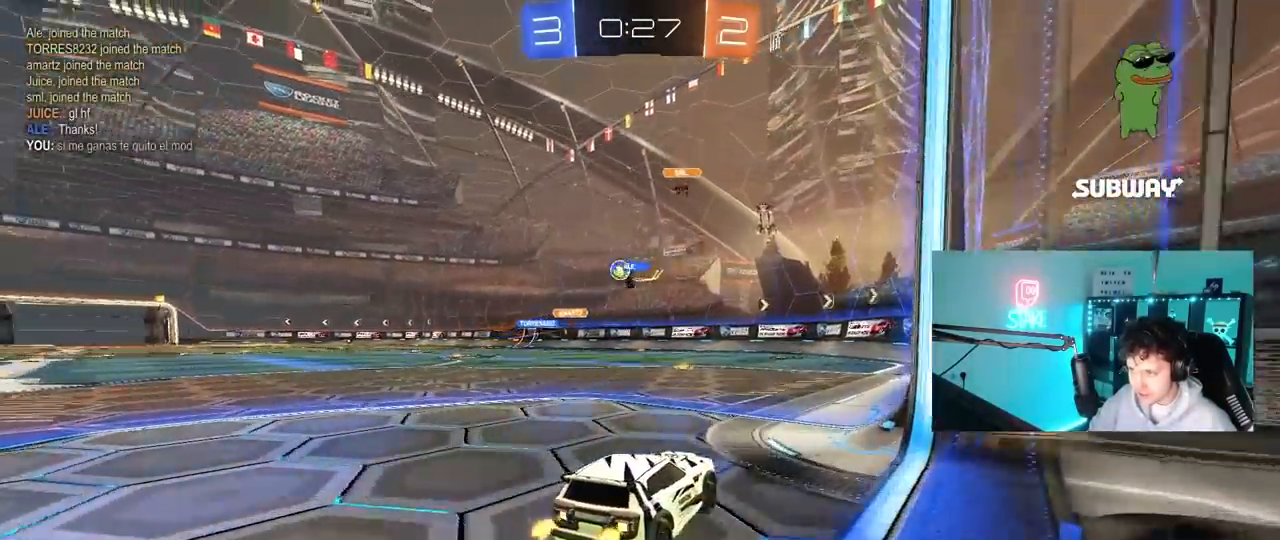
{"keys": ["w"], "mouse": [], "mouse_move": "still", "events": [[150, "a", "down"], [333, "a", "up"]]}
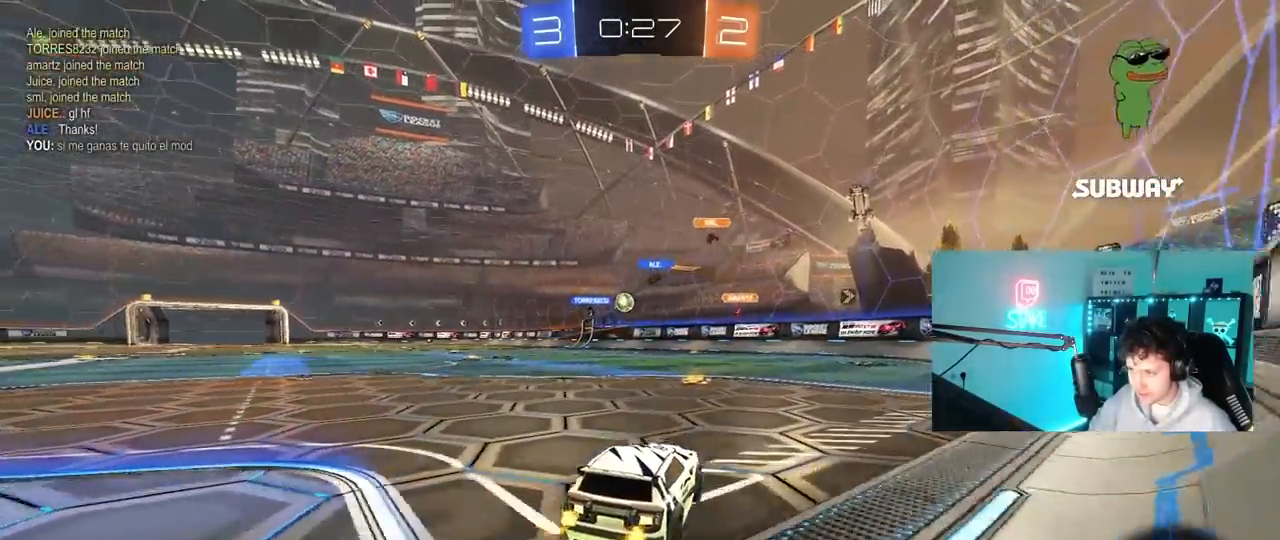
{"keys": ["a", "w"], "mouse": [], "mouse_move": "still", "events": [[217, "a", "down"], [350, "a", "up"], [450, "a", "down"]]}
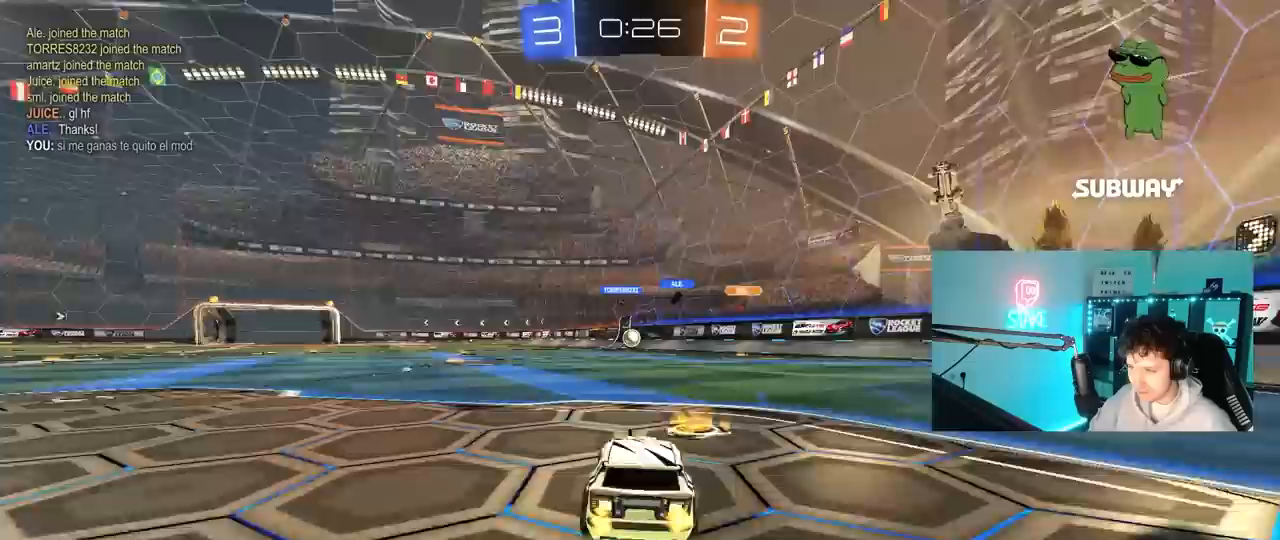
{"keys": ["a", "s", "shift", "w"], "mouse": [], "mouse_move": "still", "events": [[183, "a", "up"], [183, "d", "down"], [233, "mouse_right", "down"], [317, "a", "down"], [317, "mouse_right", "up"], [317, "shift", "down"], [367, "d", "up"], [417, "mouse_right", "down"], [500, "mouse_right", "up"], [500, "s", "down"]]}
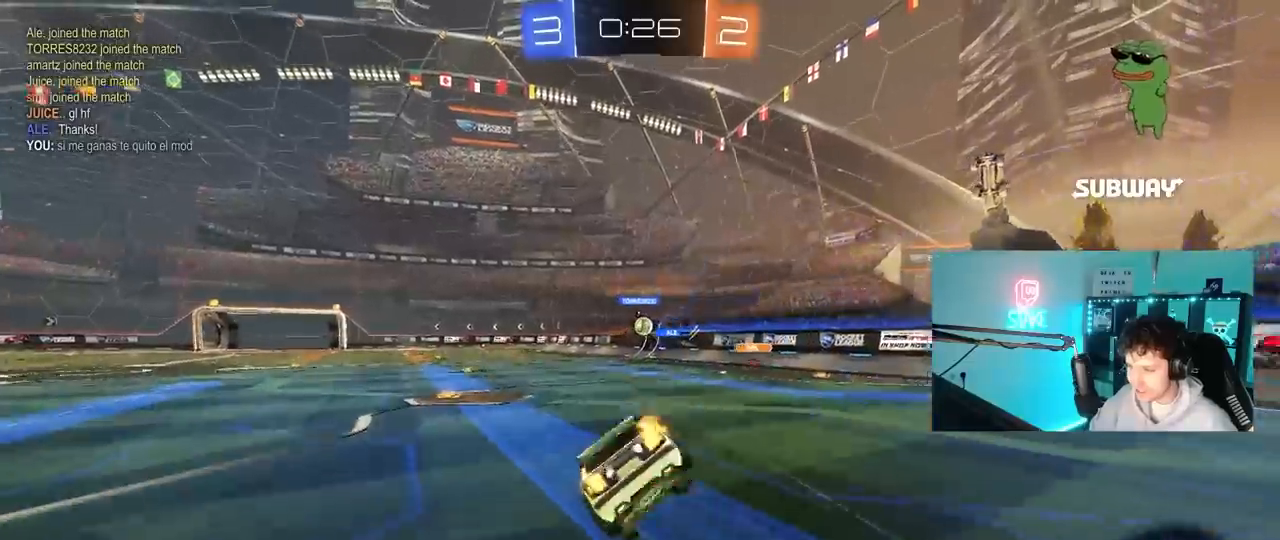
{"keys": ["a", "s", "shift"], "mouse": [], "mouse_move": "still", "events": [[50, "w", "up"], [283, "s", "up"], [467, "s", "down"]]}
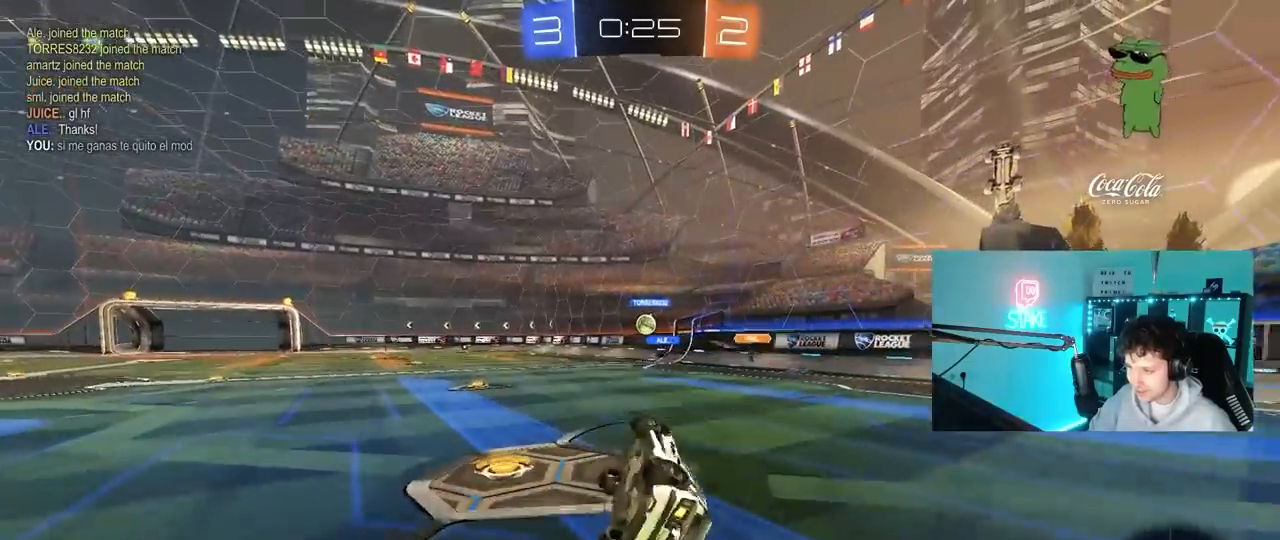
{"keys": ["d", "w"], "mouse": [], "mouse_move": "still", "events": [[117, "s", "up"], [167, "shift", "up"], [217, "a", "up"], [450, "w", "down"], [500, "d", "down"]]}
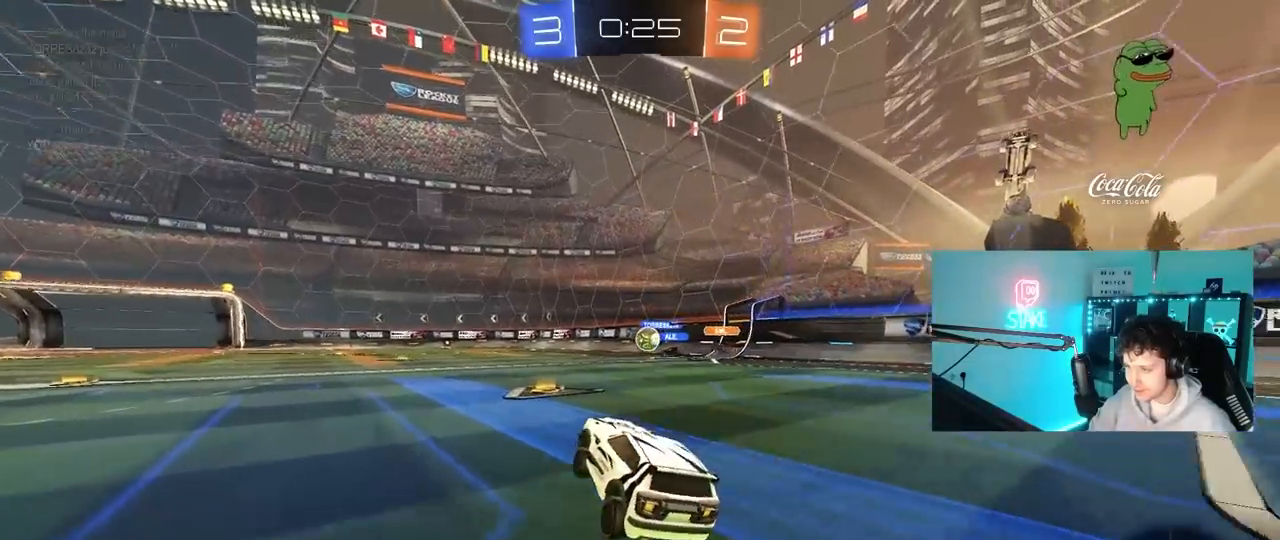
{"keys": ["a", "w"], "mouse": [], "mouse_move": "still", "events": [[133, "d", "up"], [317, "a", "down"]]}
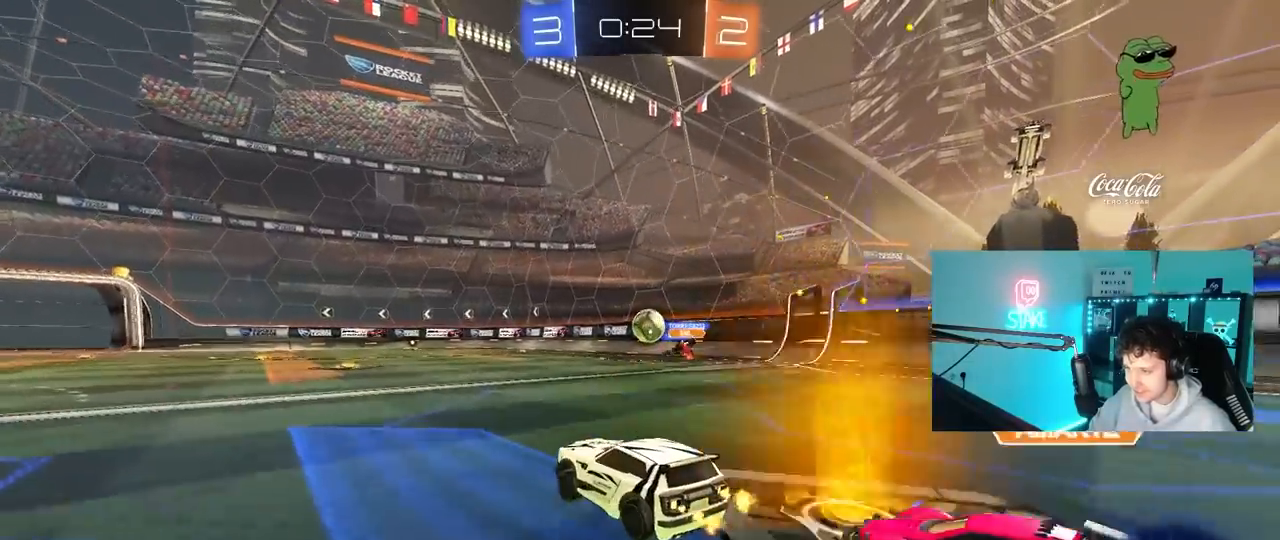
{"keys": ["a"], "mouse": [], "mouse_move": "still", "events": [[50, "w", "up"], [200, "w", "down"], [383, "w", "up"]]}
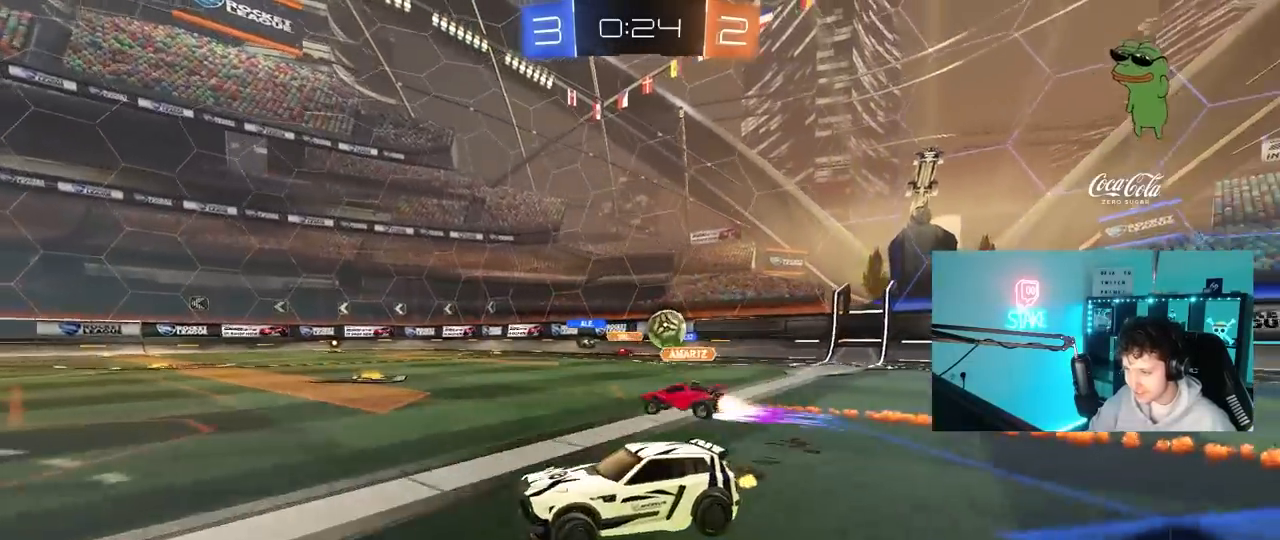
{"keys": ["w"], "mouse": [], "mouse_move": "still", "events": [[17, "w", "down"], [217, "a", "up"]]}
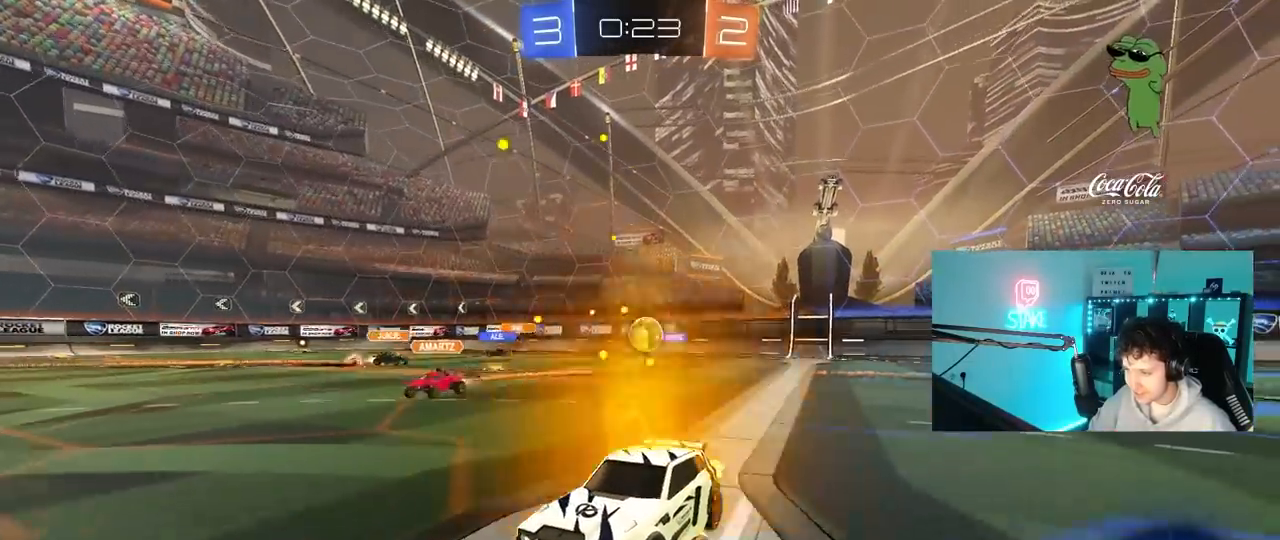
{"keys": ["d", "w"], "mouse": [], "mouse_move": "still", "events": [[83, "d", "down"], [133, "d", "up"], [183, "a", "down"], [233, "a", "up"], [283, "d", "down"], [367, "shift", "down"], [417, "a", "down"], [467, "a", "up"], [500, "shift", "up"]]}
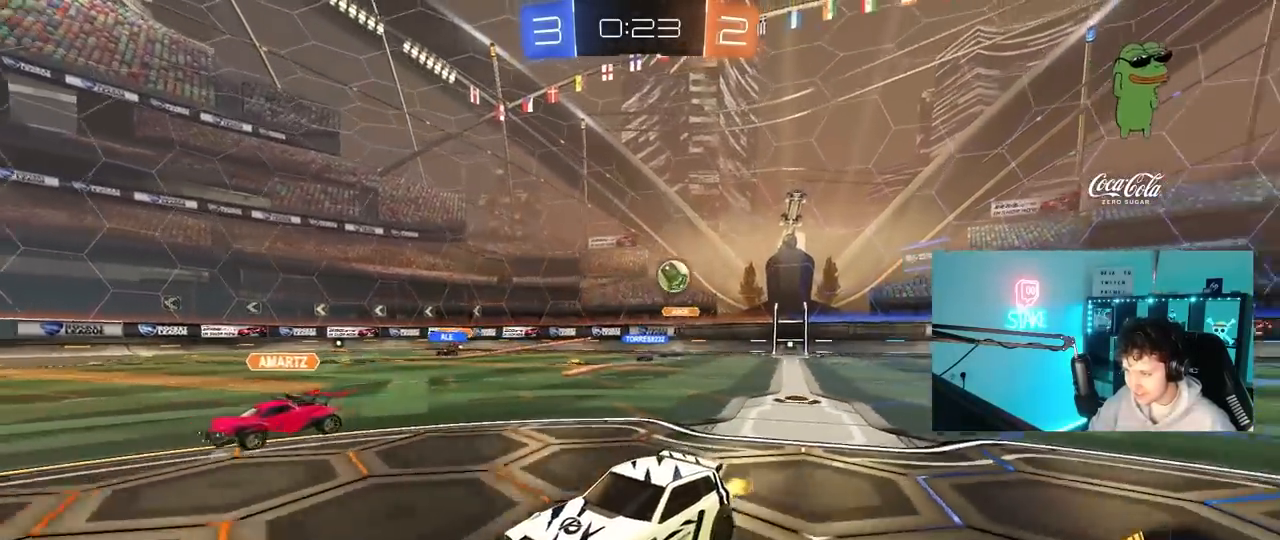
{"keys": ["a", "w"], "mouse": [], "mouse_move": "still", "events": [[50, "a", "down"], [50, "d", "up"], [333, "shift", "down"], [433, "shift", "up"]]}
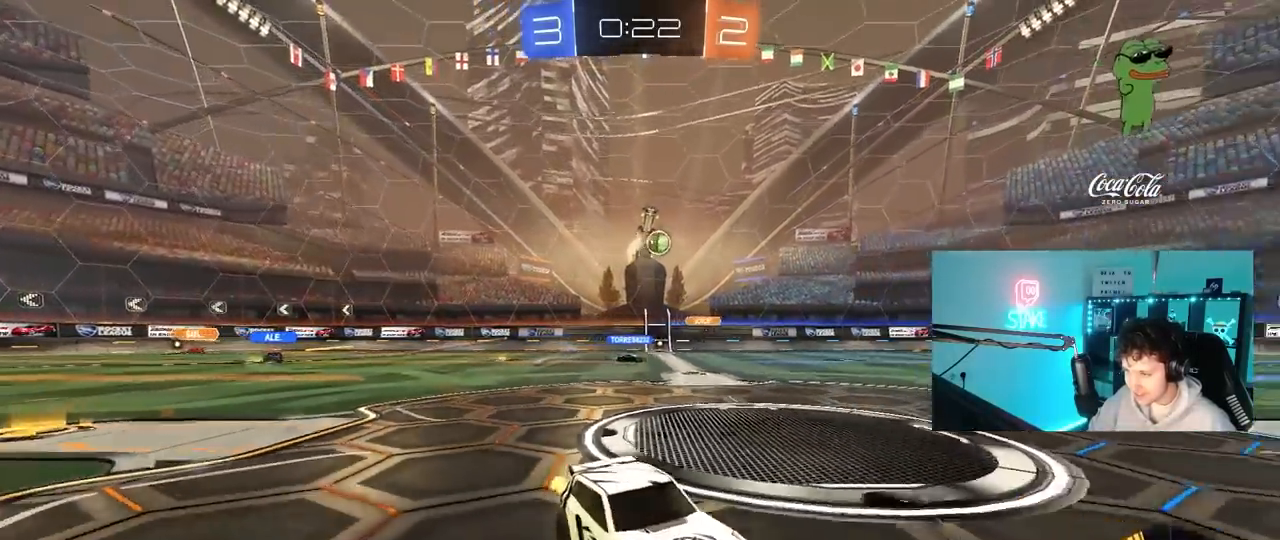
{"keys": ["w"], "mouse": ["left", "right"], "mouse_move": "still", "events": [[450, "a", "up"], [500, "mouse_left", "down"], [500, "mouse_right", "down"]]}
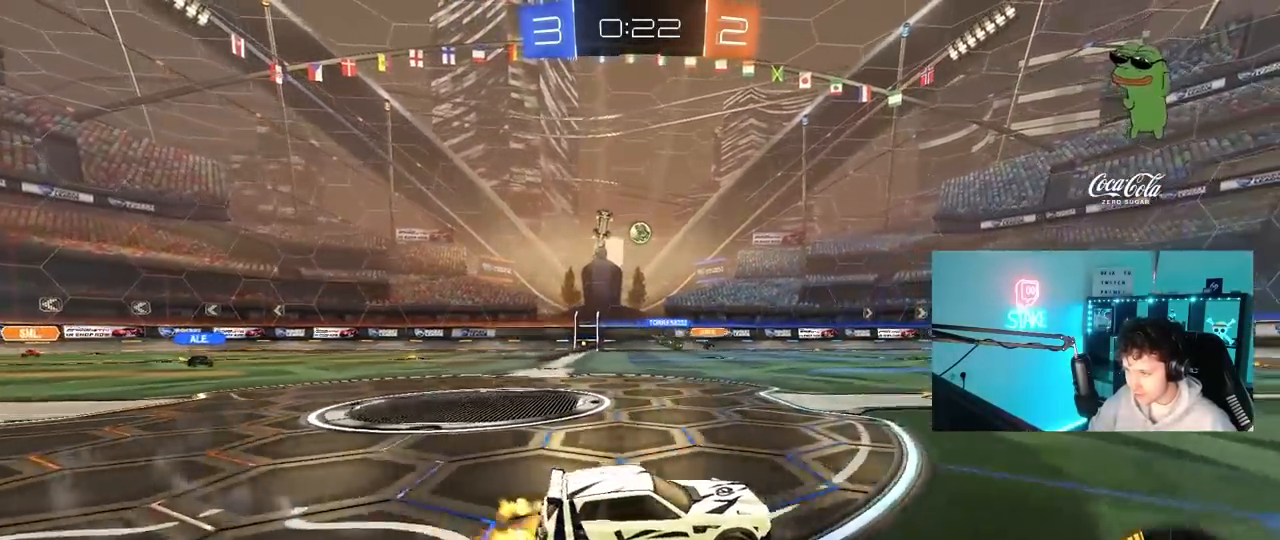
{"keys": ["a", "shift"], "mouse": [], "mouse_move": "still", "events": [[33, "a", "down"], [33, "d", "down"], [33, "shift", "down"], [67, "mouse_right", "up"], [83, "d", "up"], [133, "mouse_right", "down"], [183, "mouse_left", "up"], [183, "s", "down"], [183, "w", "up"], [267, "mouse_right", "up"], [500, "s", "up"]]}
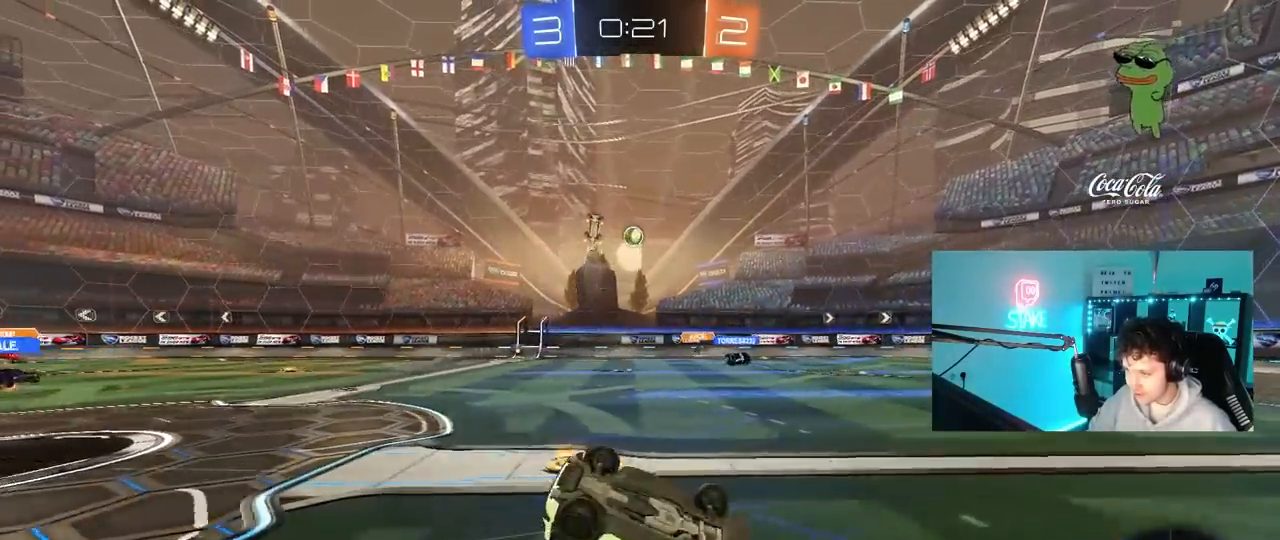
{"keys": [], "mouse": [], "mouse_move": "still", "events": [[100, "s", "down"], [333, "shift", "up"], [383, "s", "up"], [433, "a", "up"]]}
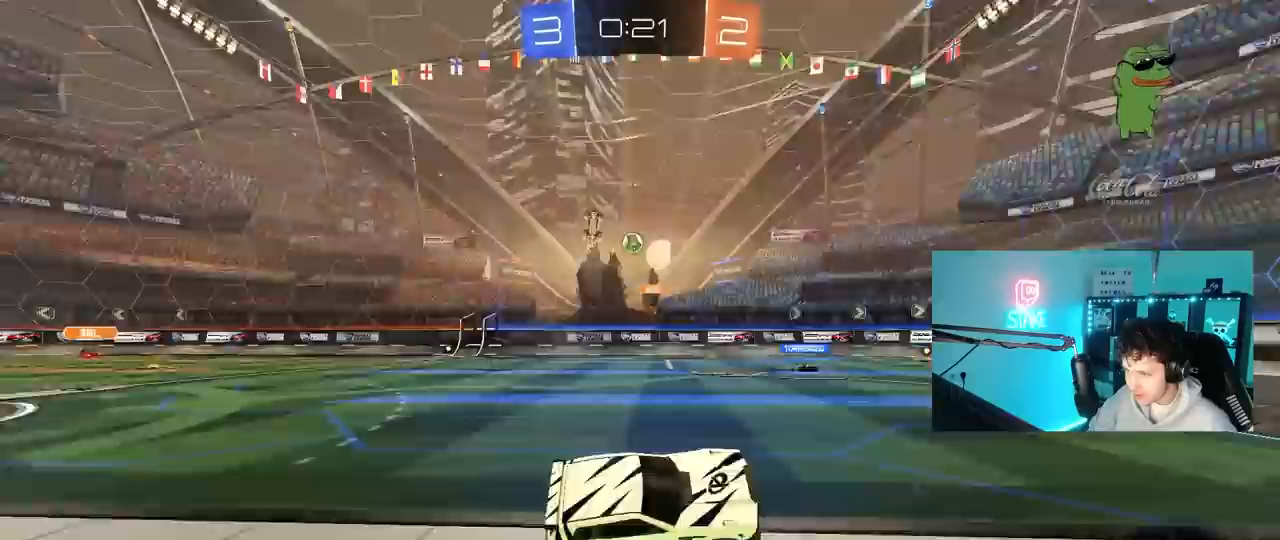
{"keys": [], "mouse": [], "mouse_move": "still", "events": [[167, "d", "down"], [350, "d", "up"]]}
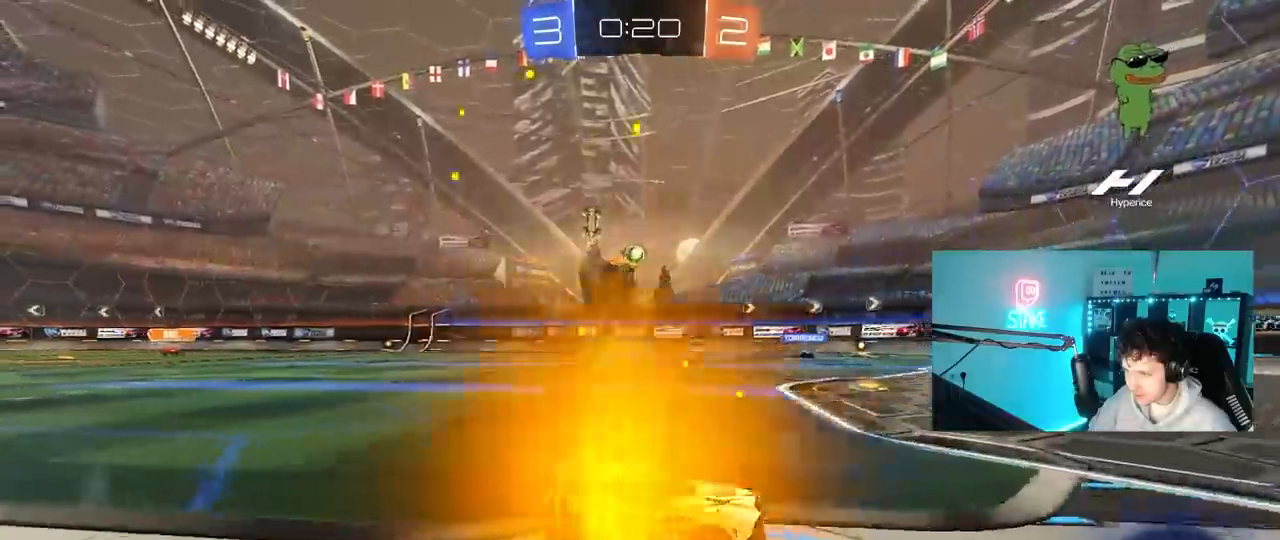
{"keys": ["w"], "mouse": [], "mouse_move": "still", "events": [[17, "w", "down"], [33, "a", "down"], [133, "a", "up"], [233, "d", "down"], [233, "mouse_left", "down"], [267, "d", "up"], [467, "mouse_left", "up"]]}
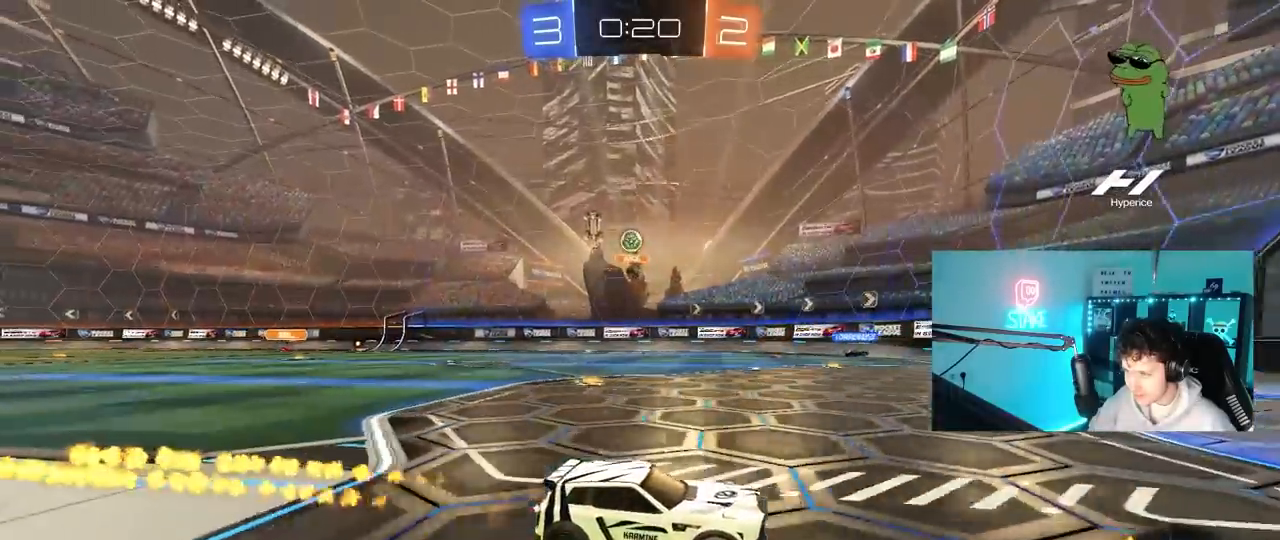
{"keys": ["a", "shift", "w"], "mouse": [], "mouse_move": "still", "events": [[233, "d", "down"], [383, "d", "up"], [433, "a", "down"], [433, "shift", "down"]]}
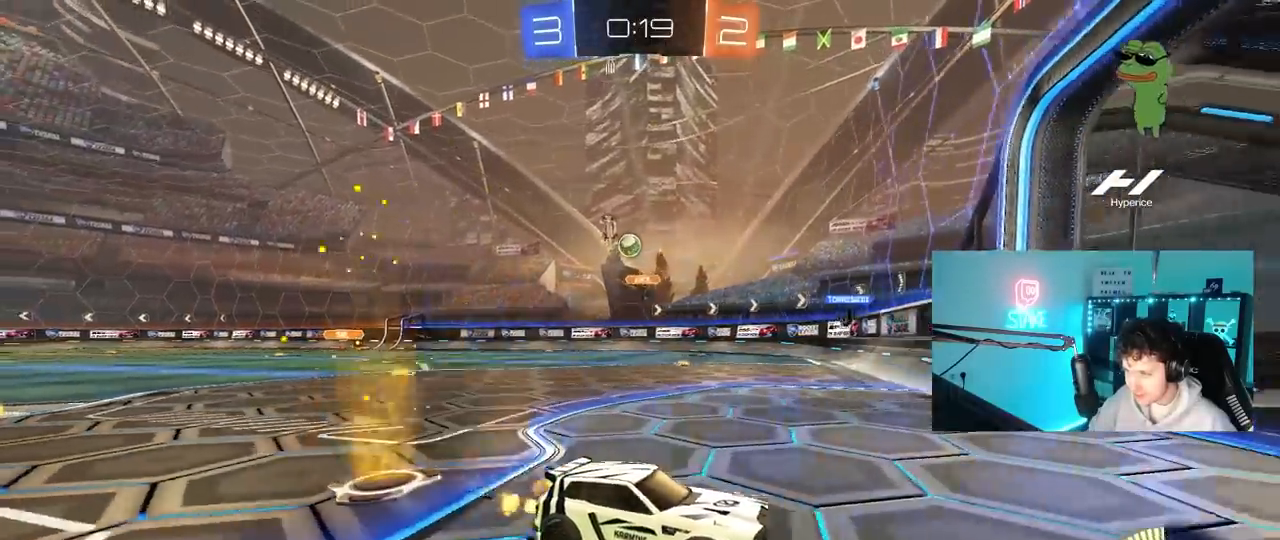
{"keys": ["a", "w"], "mouse": [], "mouse_move": "still", "events": [[167, "shift", "up"]]}
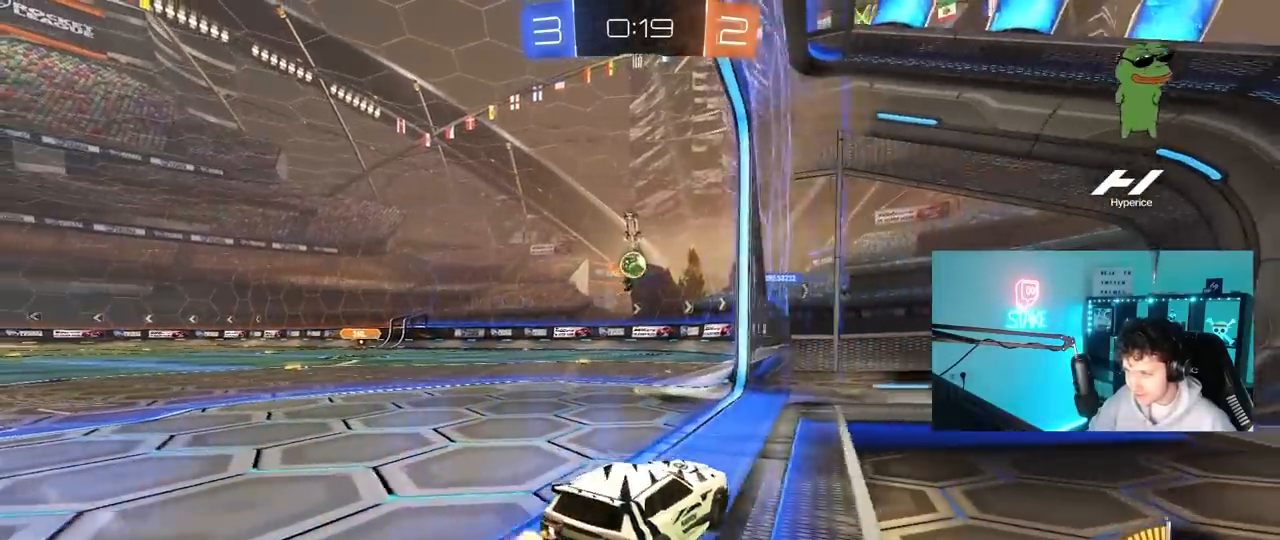
{"keys": ["w"], "mouse": ["left"], "mouse_move": "still", "events": [[183, "a", "up"], [217, "d", "down"], [317, "d", "up"], [467, "mouse_left", "down"]]}
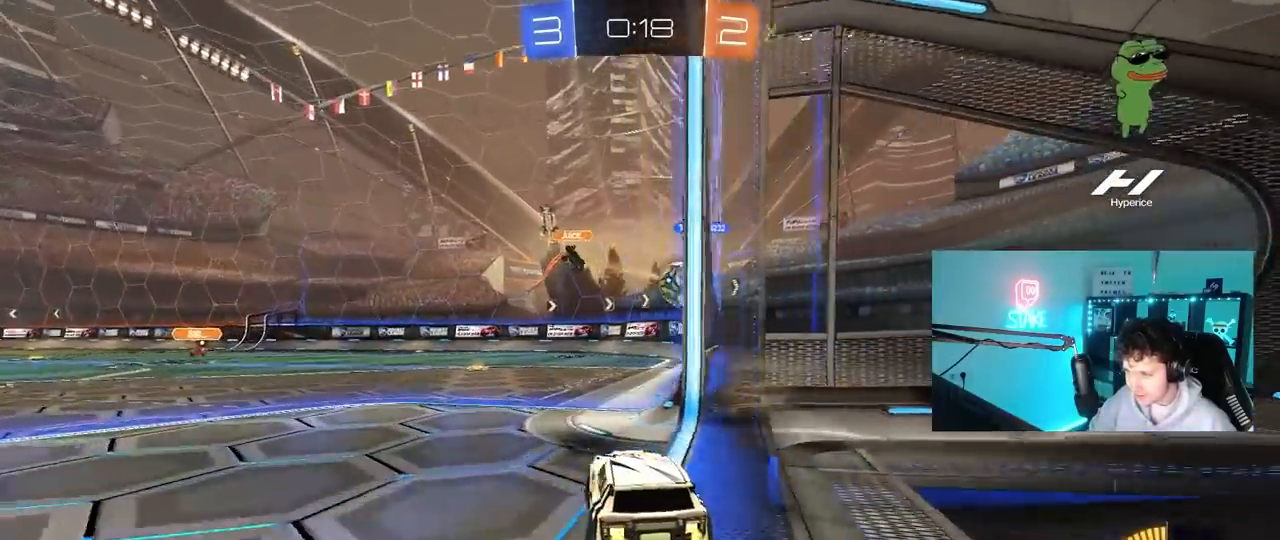
{"keys": ["a", "s"], "mouse": ["left", "right"], "mouse_move": "down-left", "events": [[50, "a", "down"], [283, "a", "up"], [283, "w", "up"], [383, "mouse_right", "down"], [433, "a", "down"], [433, "s", "down"]]}
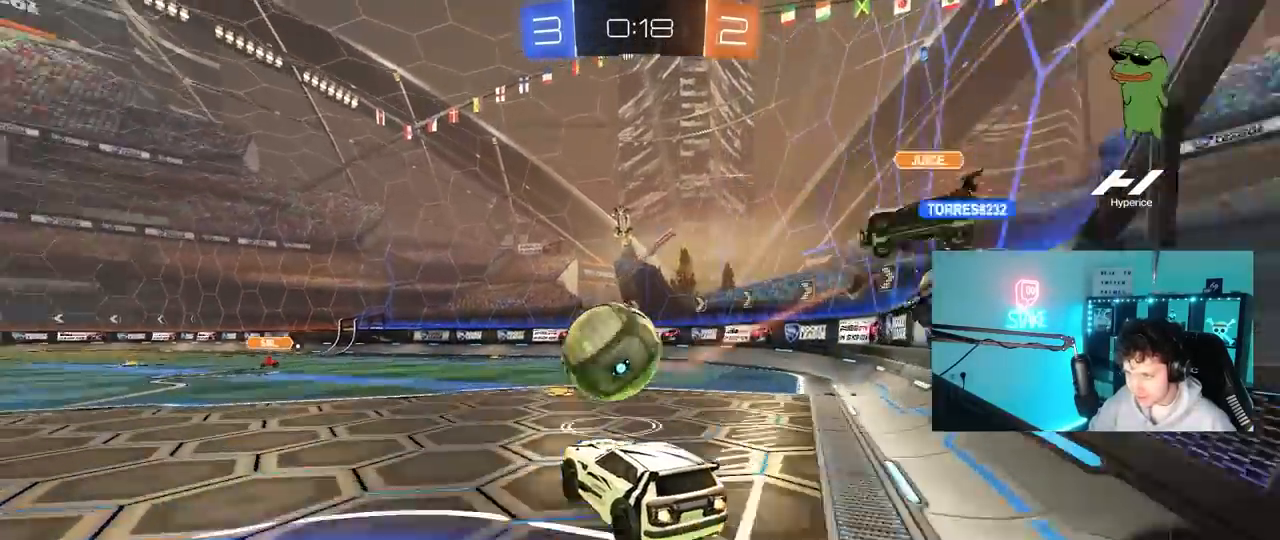
{"keys": ["a", "s", "shift"], "mouse": ["left"], "mouse_move": "still", "events": [[33, "mouse_right", "up"], [33, "s", "up"], [67, "shift", "down"], [100, "w", "down"], [183, "mouse_right", "down"], [300, "s", "down"], [350, "w", "up"], [400, "mouse_right", "up"]]}